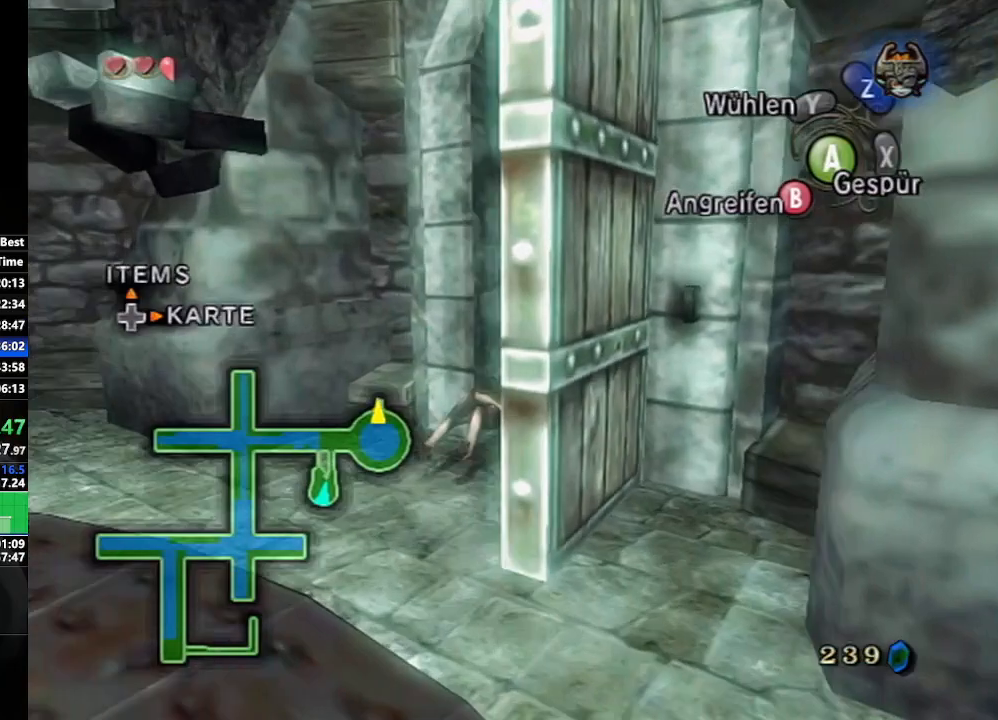
Gameplay with a controller (Nintendo layout); each line is a JSON object with the inputs held at the frame after it. "events" lists button and stick changes between this image and that frame as [ms after this image, input, new state], when the widget could be followed in between. Not read: L3 R3.
{"buttons": ["A"], "left_stick": "up", "right_stick": "center", "events": [[33, "left_stick", "up"], [83, "A", "up"], [183, "A", "down"], [233, "A", "up"], [317, "A", "down"], [400, "A", "up"], [467, "A", "down"]]}
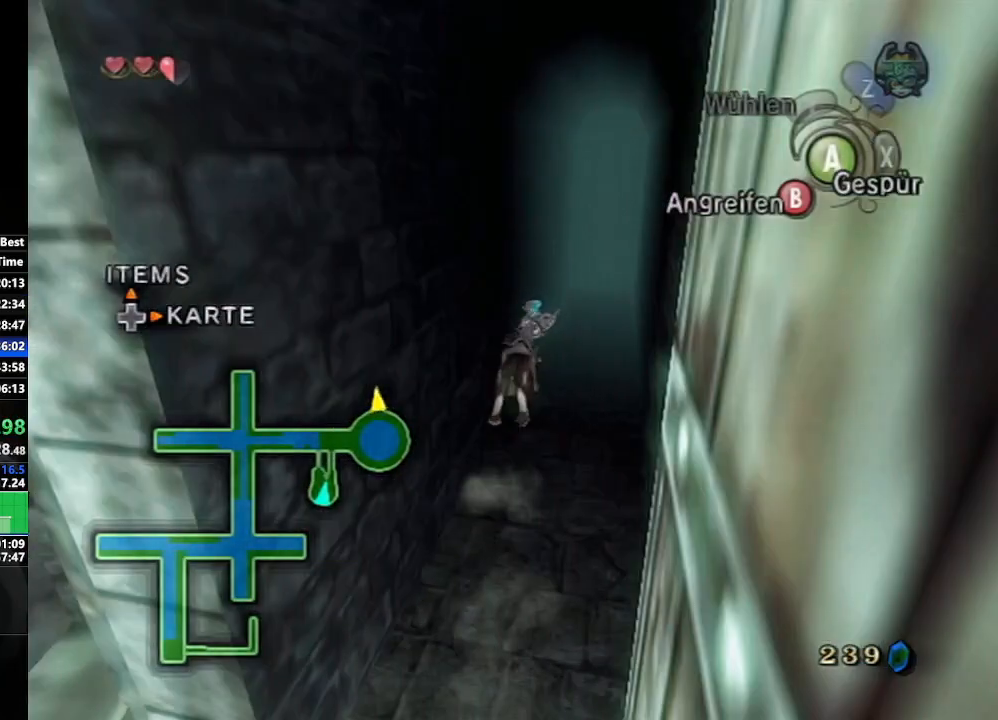
{"buttons": [], "left_stick": "center", "right_stick": "center", "events": [[17, "A", "up"], [100, "A", "down"], [183, "A", "up"], [250, "A", "down"], [300, "A", "up"], [467, "left_stick", "center"]]}
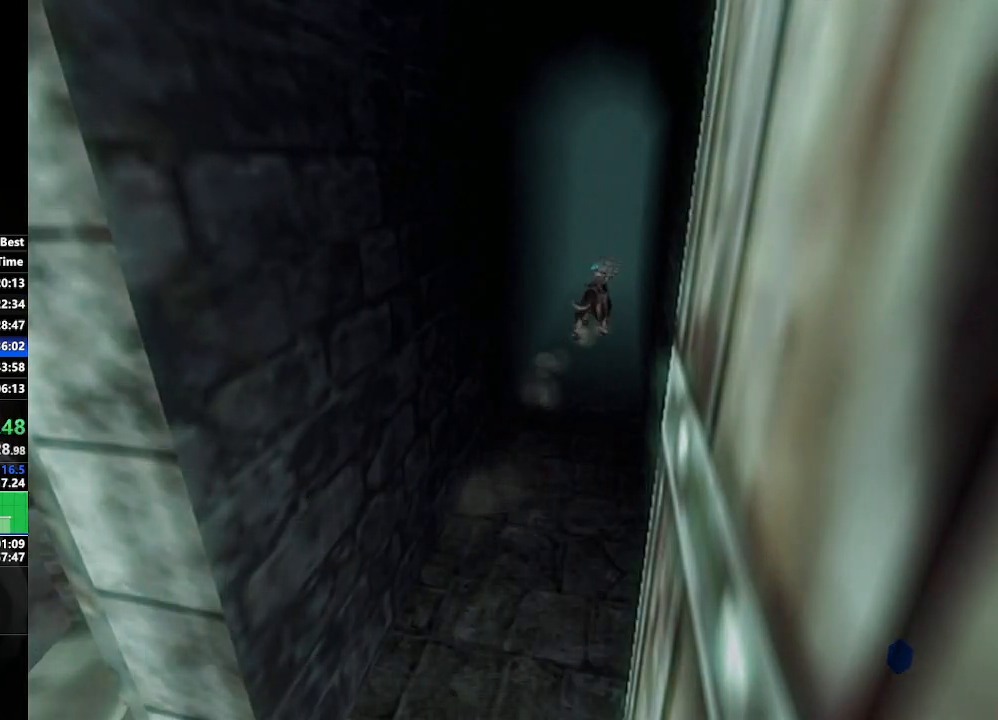
{"buttons": [], "left_stick": "center", "right_stick": "center", "events": []}
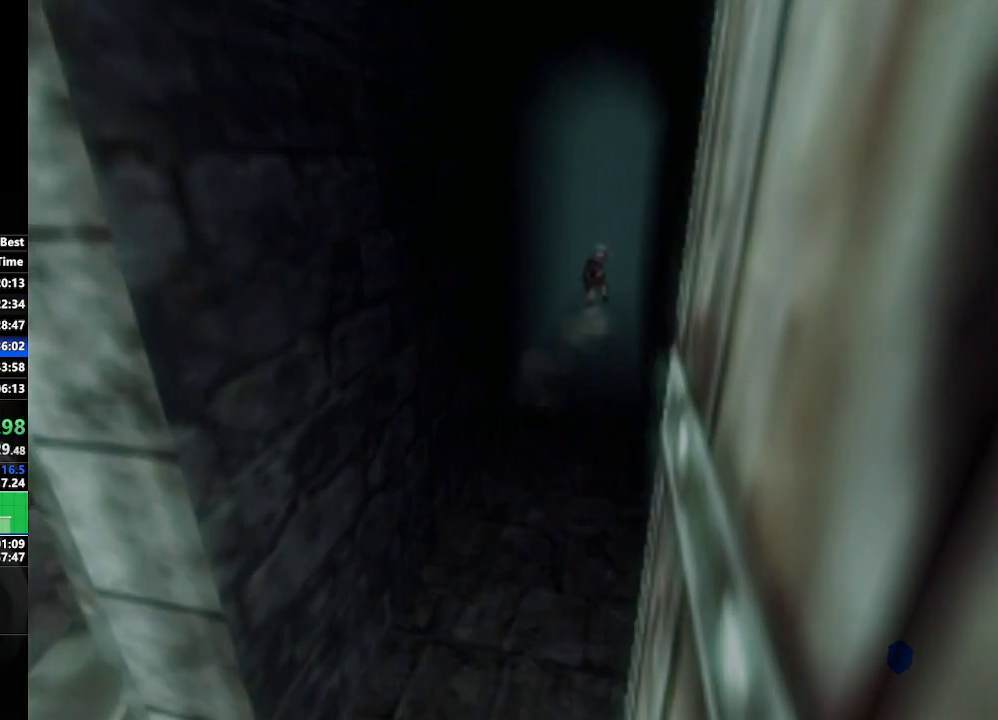
{"buttons": [], "left_stick": "center", "right_stick": "center", "events": []}
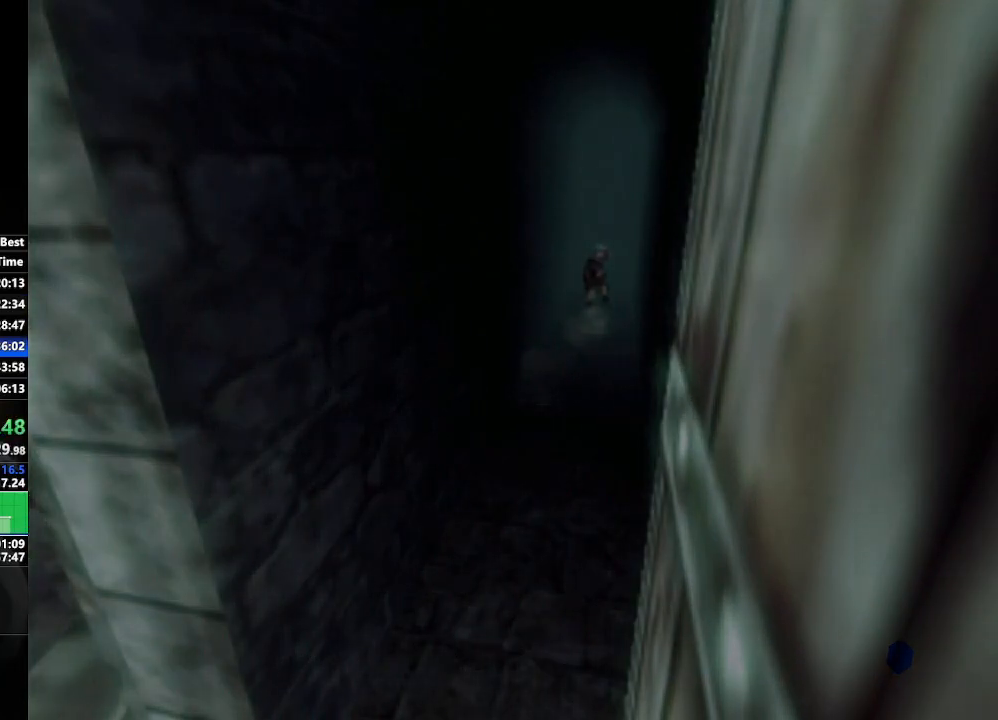
{"buttons": [], "left_stick": "center", "right_stick": "center", "events": []}
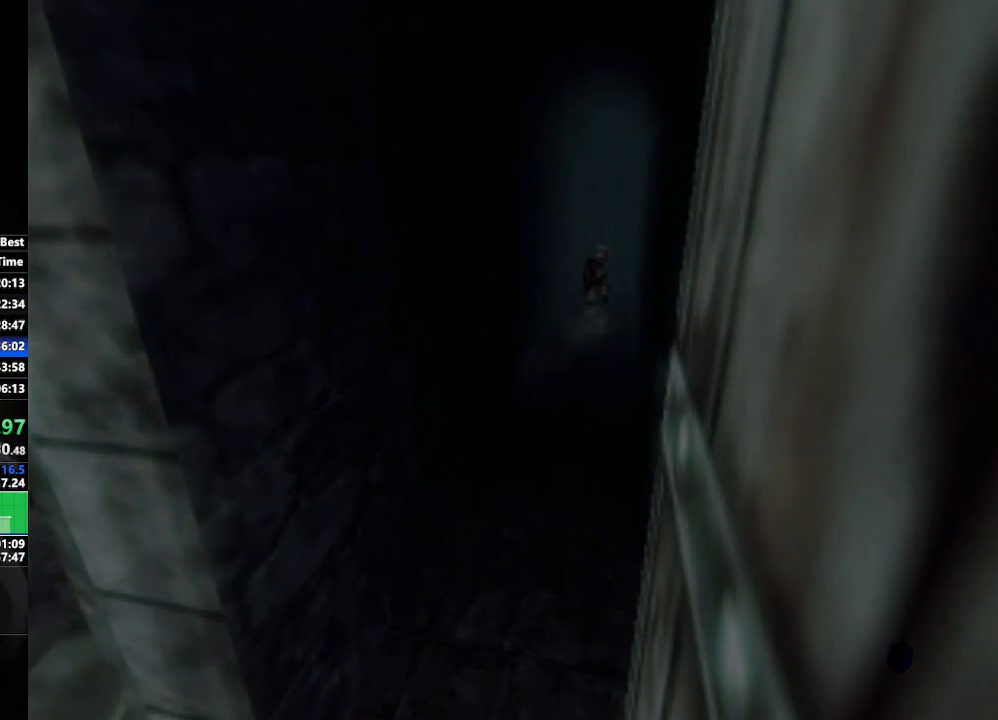
{"buttons": [], "left_stick": "center", "right_stick": "center", "events": []}
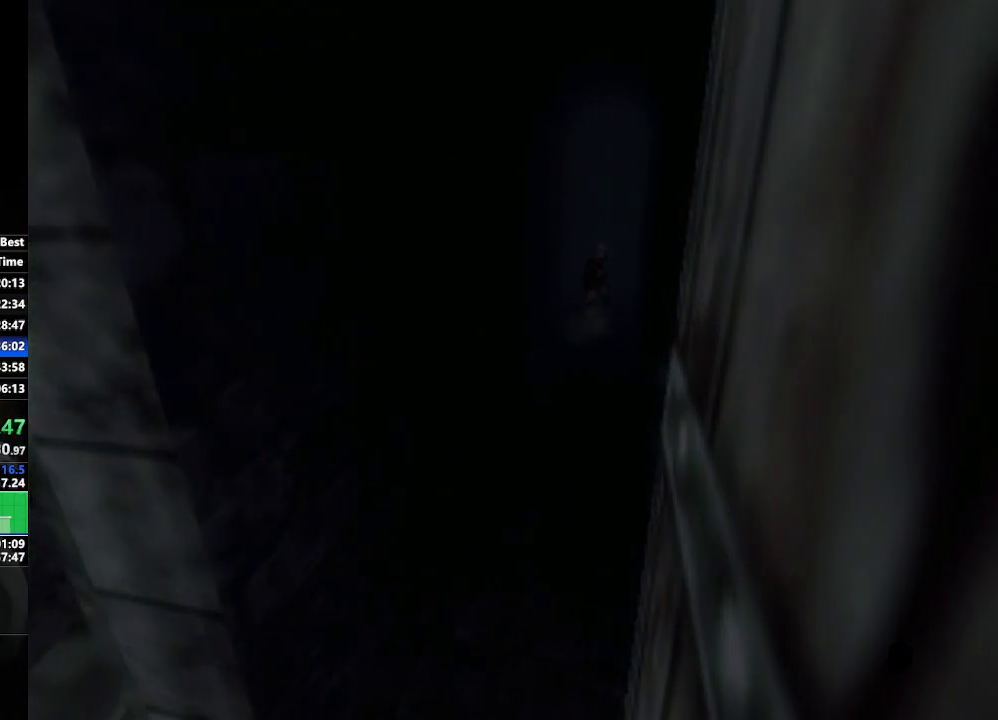
{"buttons": [], "left_stick": "center", "right_stick": "center", "events": []}
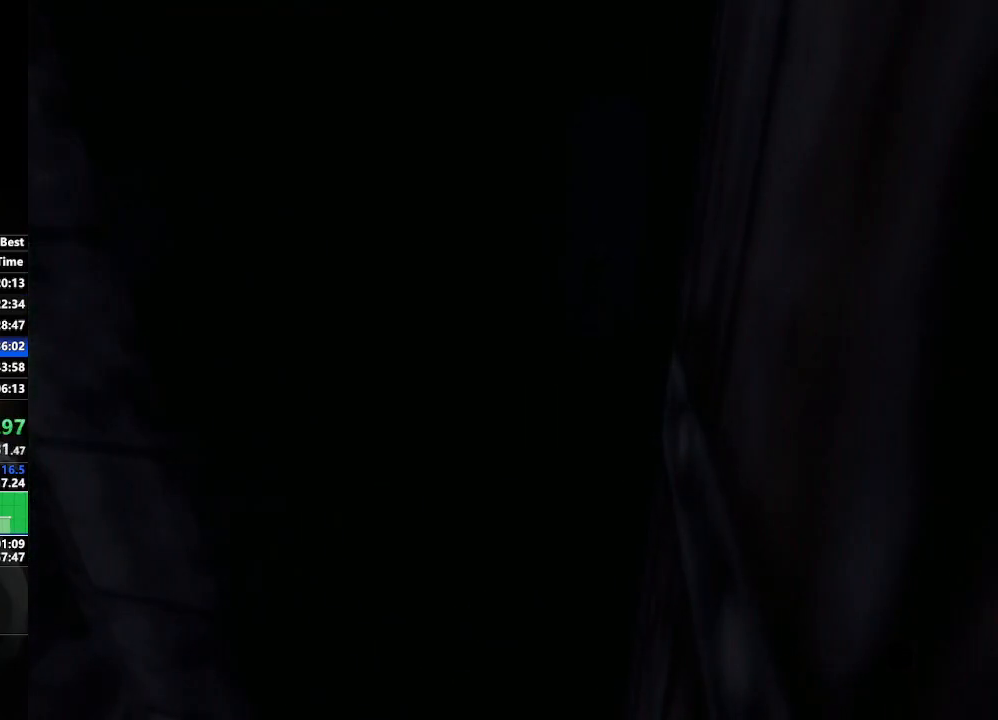
{"buttons": [], "left_stick": "down-left", "right_stick": "center", "events": [[450, "left_stick", "down-left"]]}
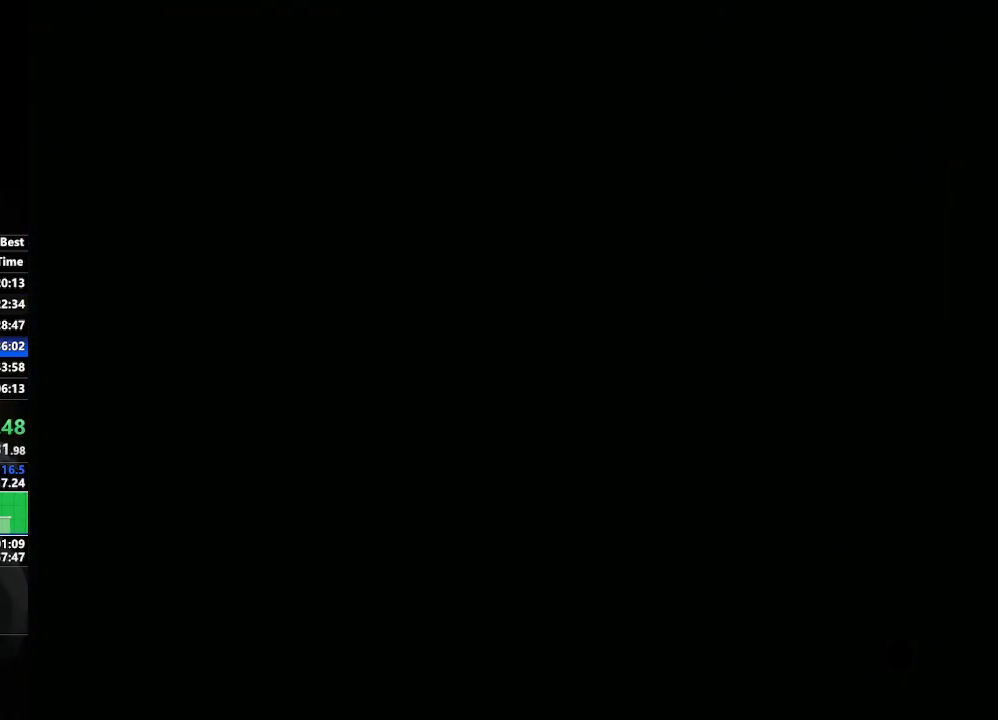
{"buttons": [], "left_stick": "center", "right_stick": "center", "events": [[267, "left_stick", "center"]]}
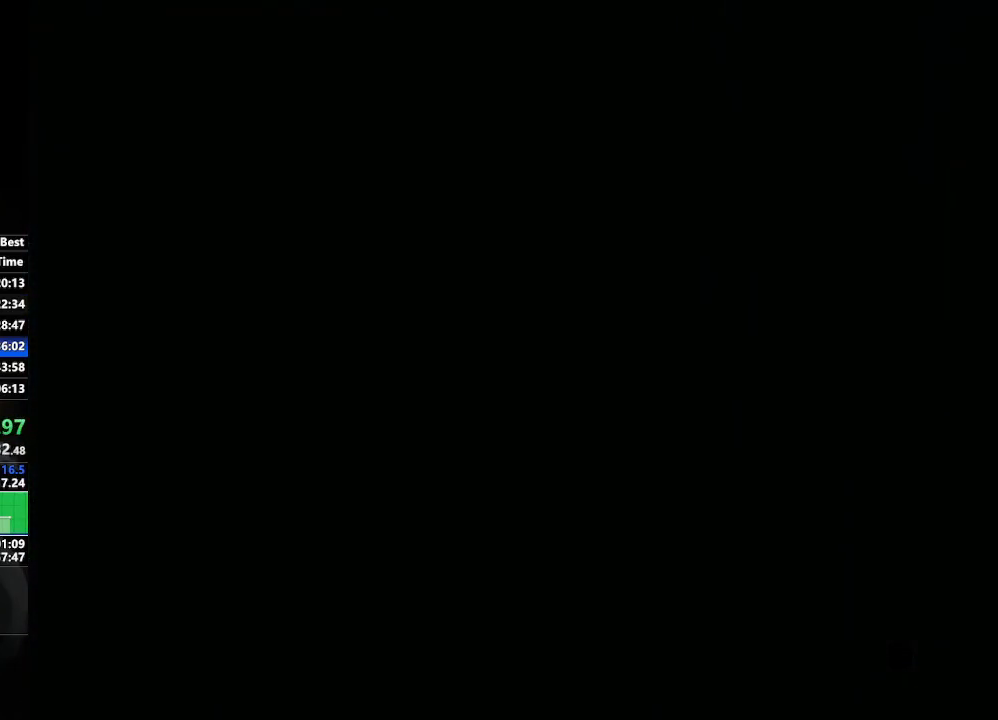
{"buttons": [], "left_stick": "center", "right_stick": "center", "events": []}
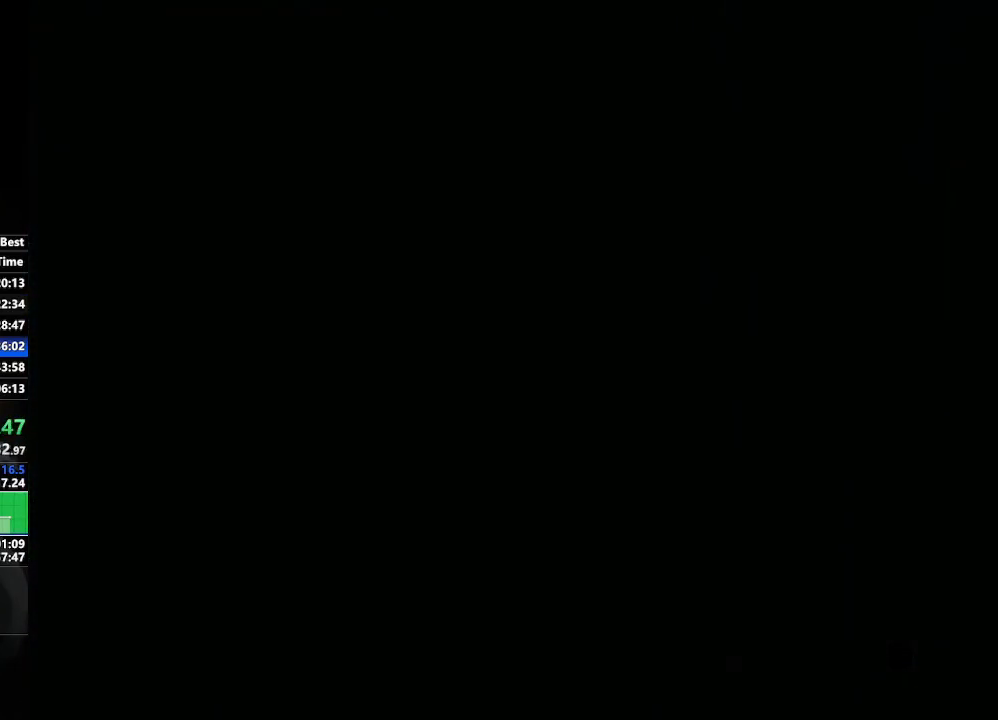
{"buttons": [], "left_stick": "center", "right_stick": "center", "events": []}
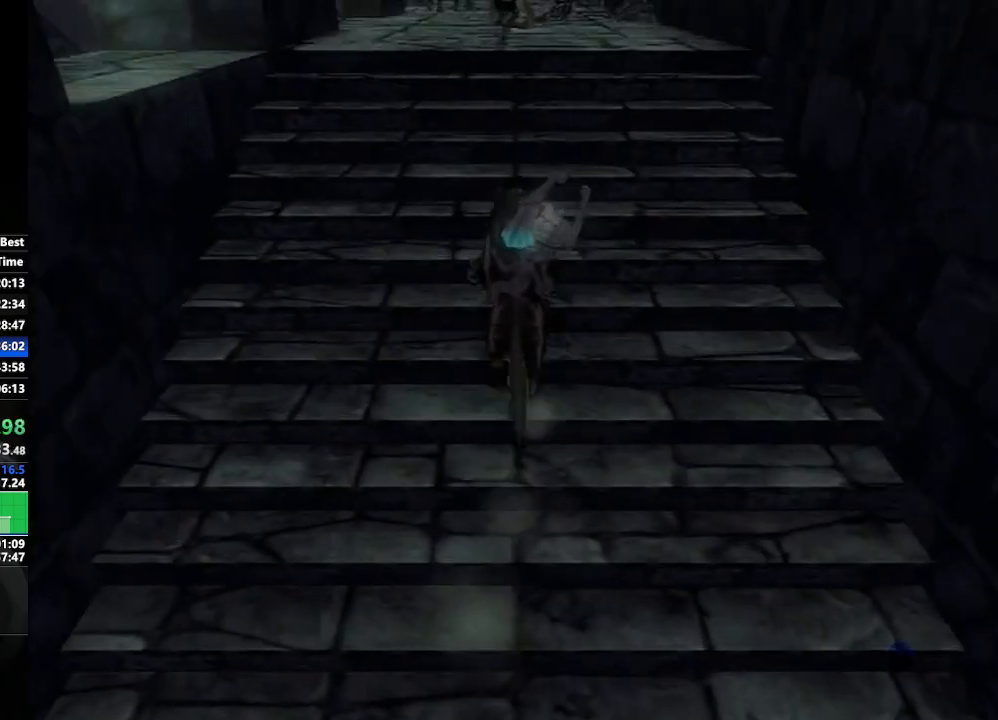
{"buttons": [], "left_stick": "up", "right_stick": "center", "events": [[50, "left_stick", "up"]]}
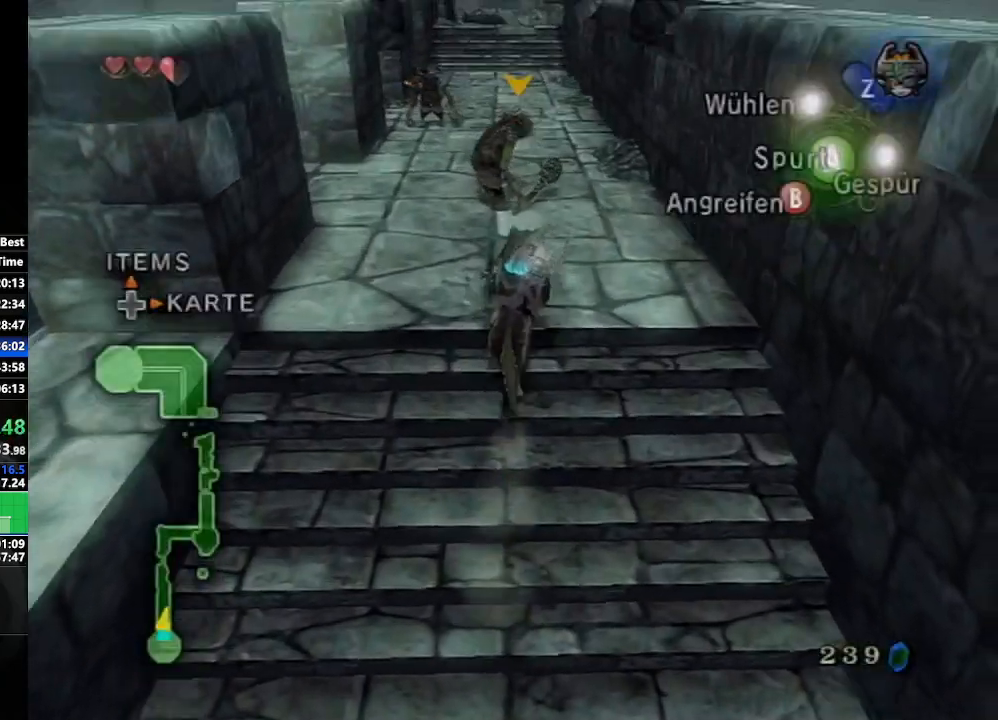
{"buttons": [], "left_stick": "up", "right_stick": "center", "events": [[50, "A", "down"], [150, "A", "up"], [200, "A", "down"], [283, "A", "up"], [367, "A", "down"], [450, "A", "up"]]}
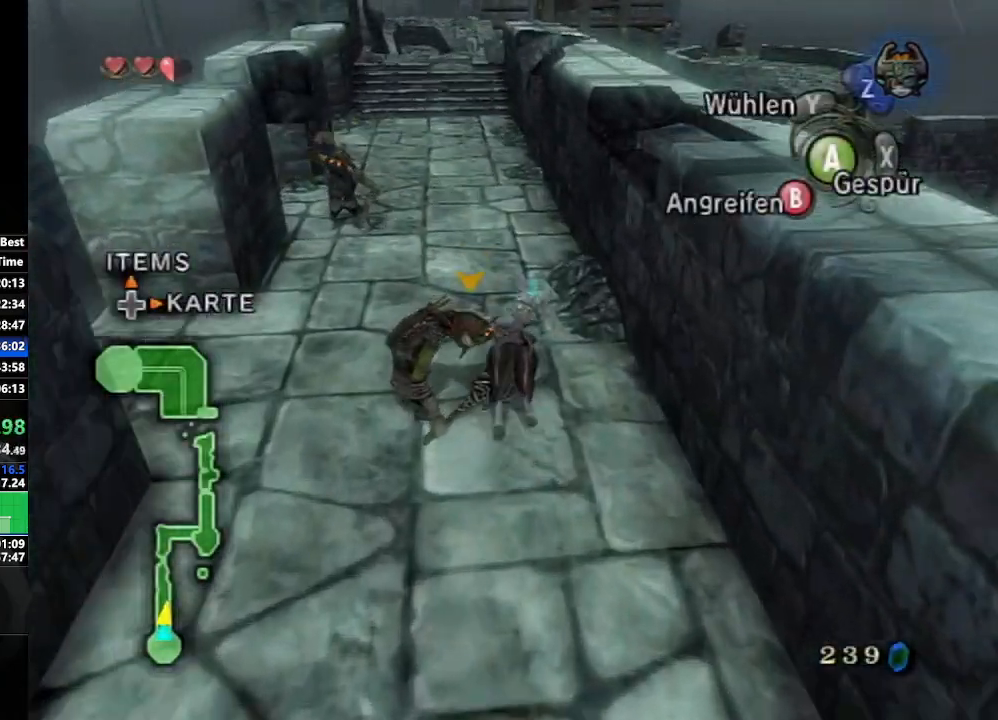
{"buttons": [], "left_stick": "up", "right_stick": "center", "events": []}
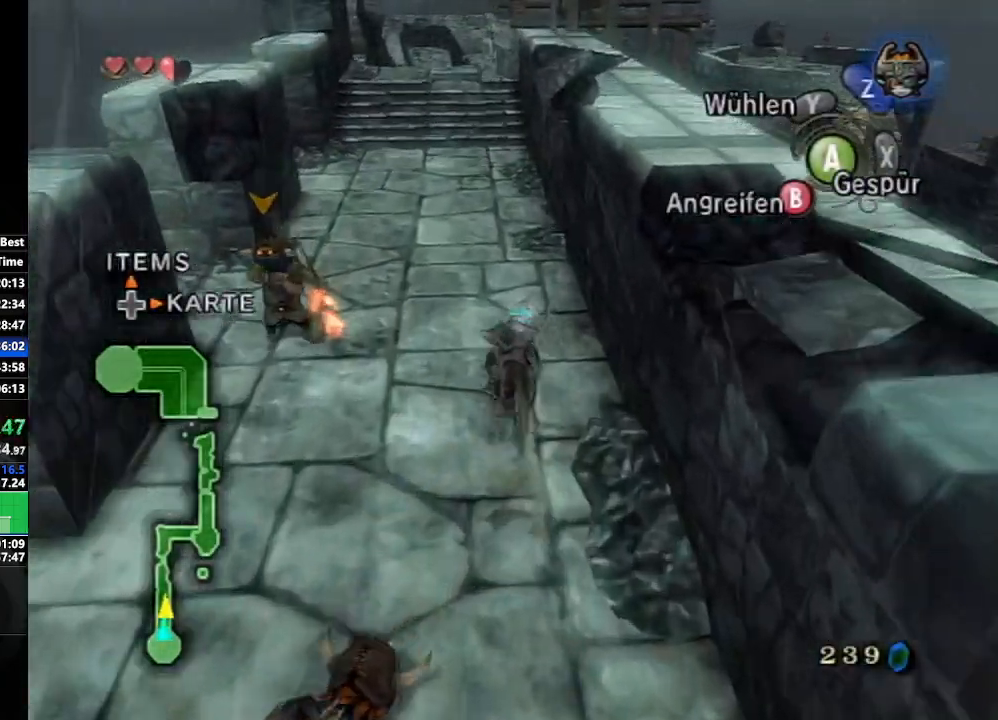
{"buttons": [], "left_stick": "up", "right_stick": "center", "events": []}
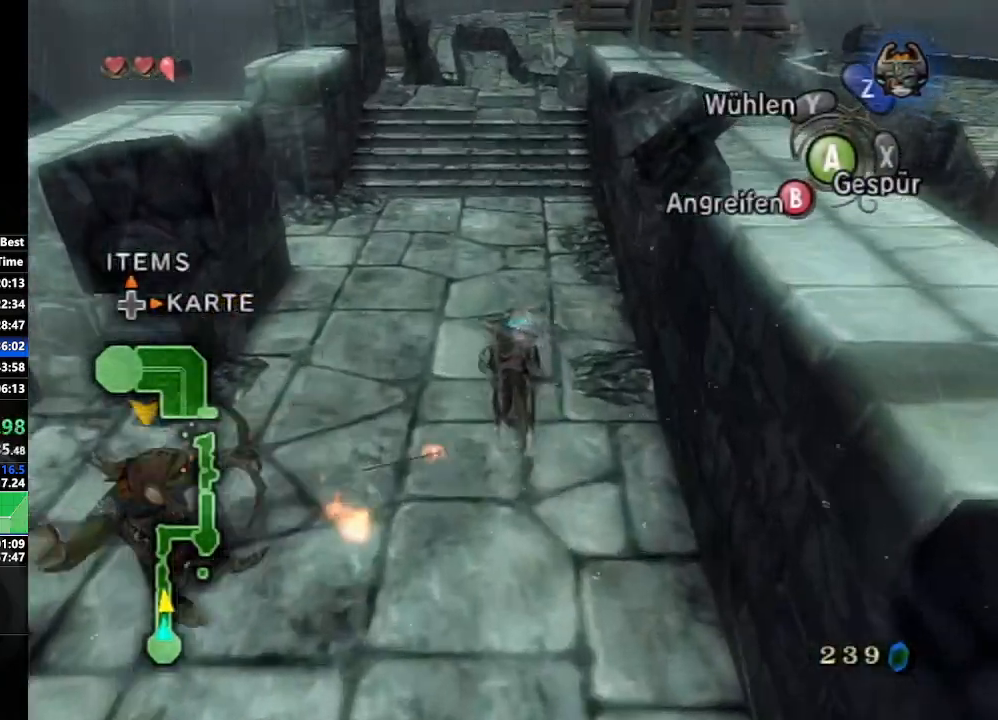
{"buttons": [], "left_stick": "up", "right_stick": "center", "events": [[383, "A", "down"], [450, "A", "up"]]}
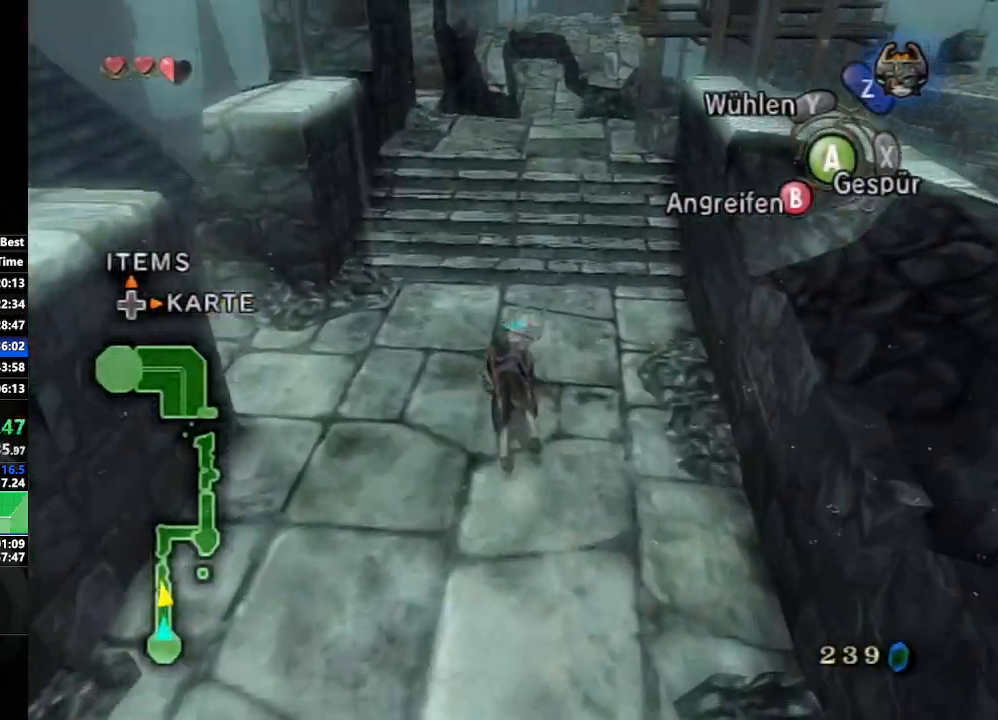
{"buttons": [], "left_stick": "up", "right_stick": "center", "events": [[33, "A", "down"], [117, "A", "up"]]}
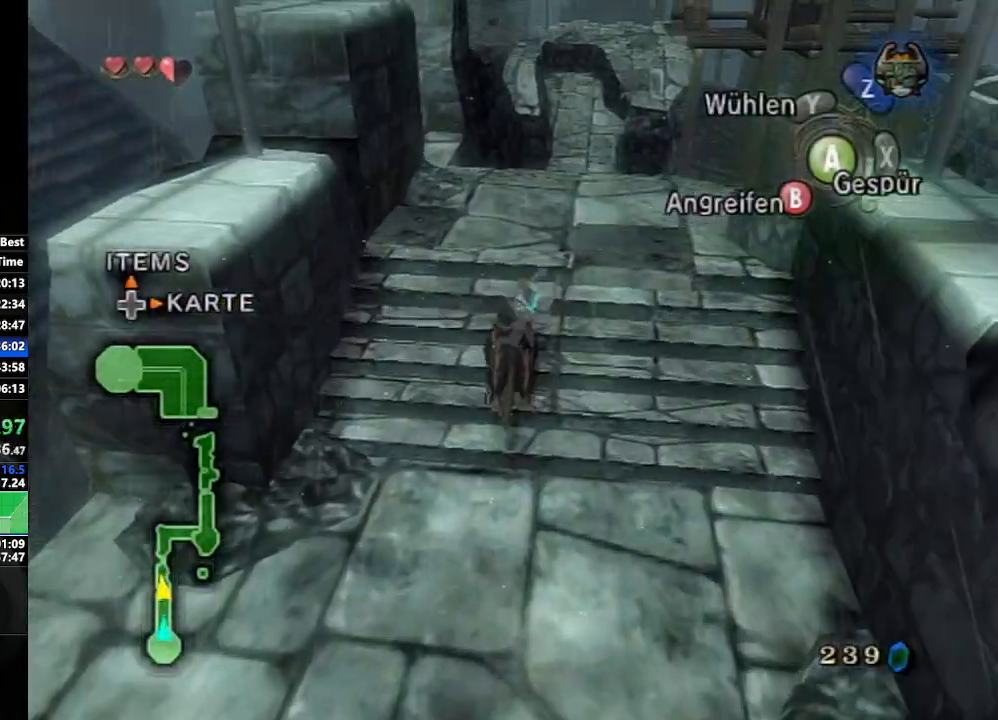
{"buttons": [], "left_stick": "up", "right_stick": "center", "events": []}
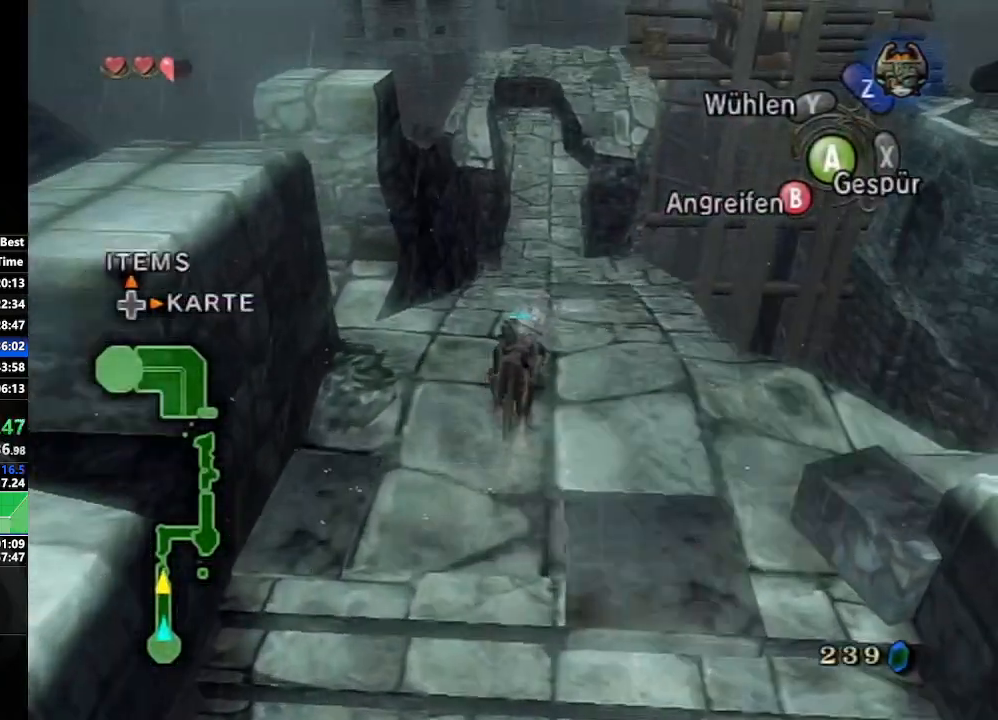
{"buttons": [], "left_stick": "up", "right_stick": "center", "events": []}
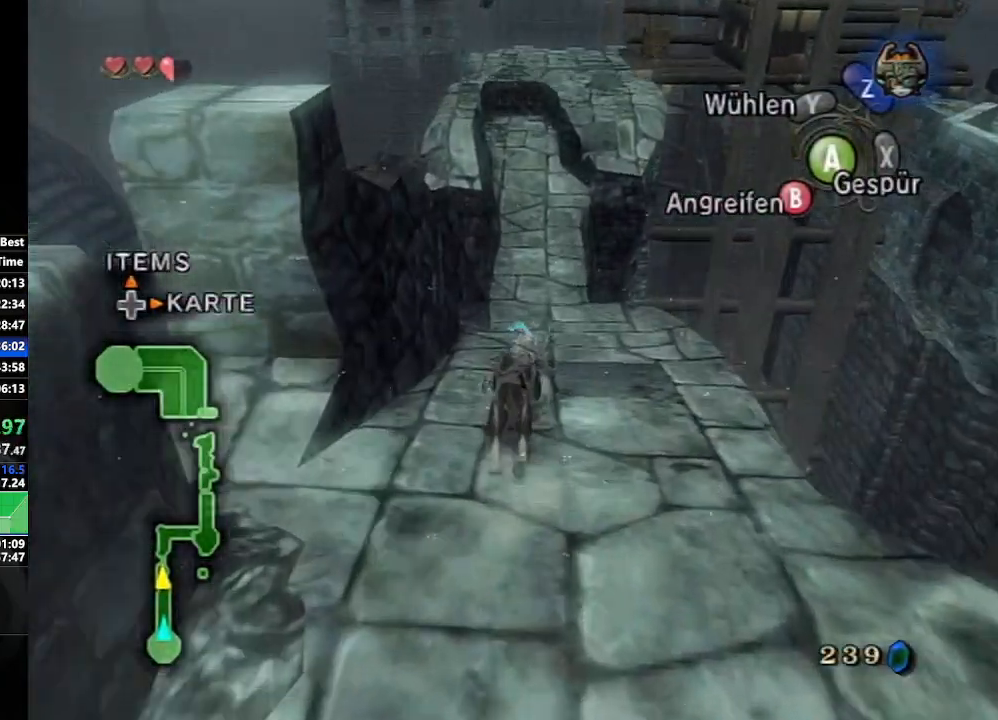
{"buttons": ["A"], "left_stick": "up", "right_stick": "center", "events": [[167, "A", "down"], [200, "A", "up"], [283, "A", "down"], [367, "A", "up"], [433, "A", "down"]]}
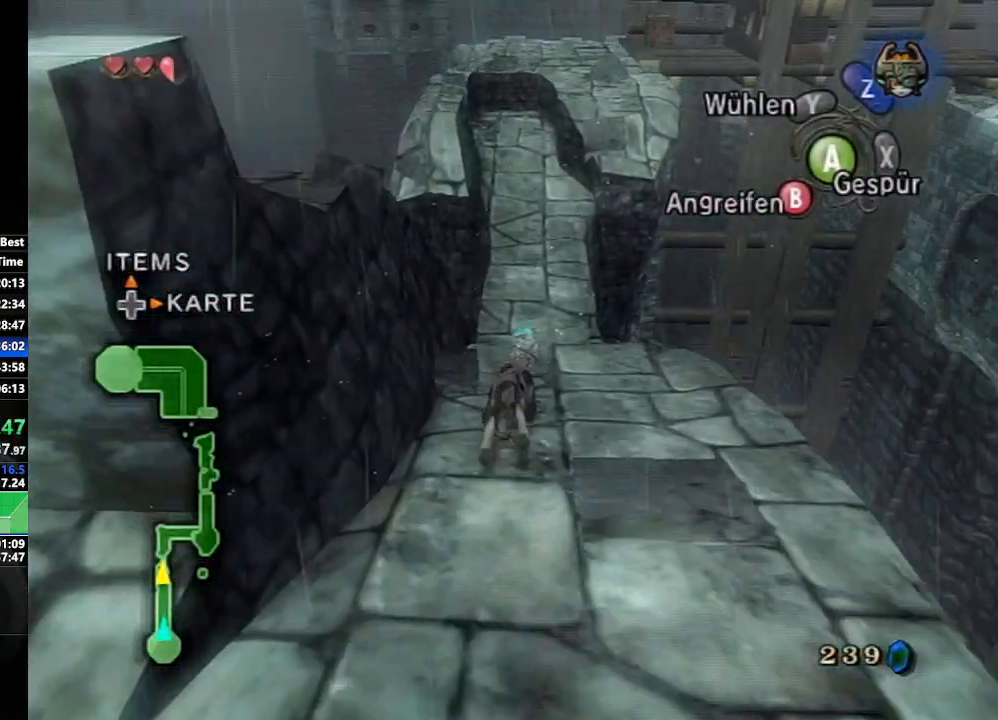
{"buttons": [], "left_stick": "up", "right_stick": "center", "events": [[17, "A", "up"], [100, "A", "down"], [167, "A", "up"], [300, "A", "down"], [333, "A", "up"]]}
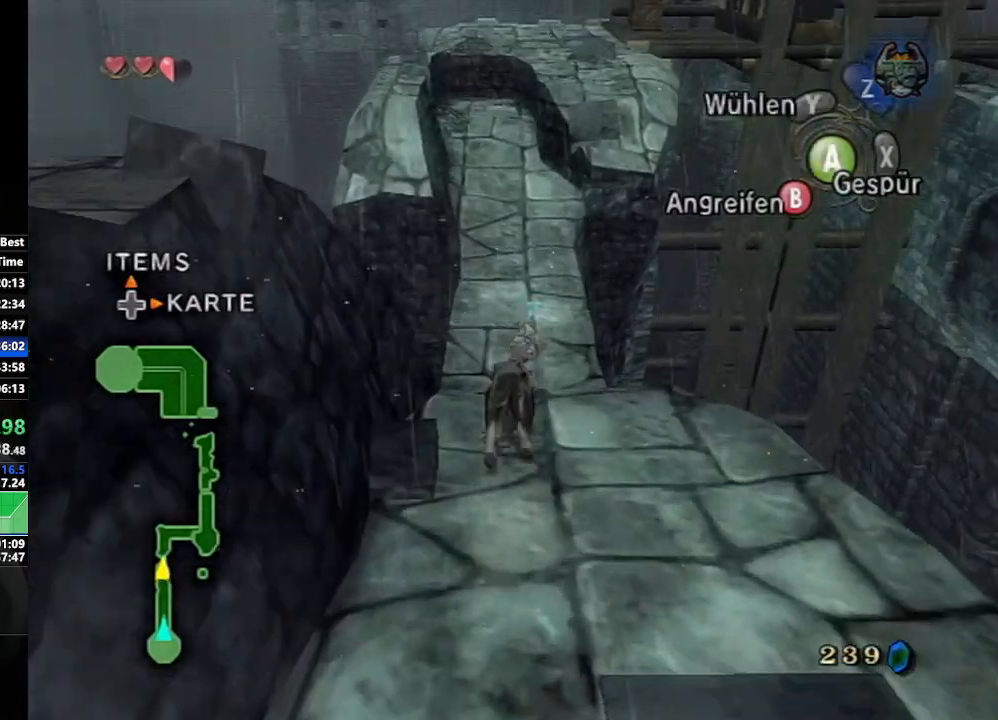
{"buttons": ["A"], "left_stick": "up", "right_stick": "center", "events": [[233, "A", "down"], [350, "A", "up"], [433, "A", "down"]]}
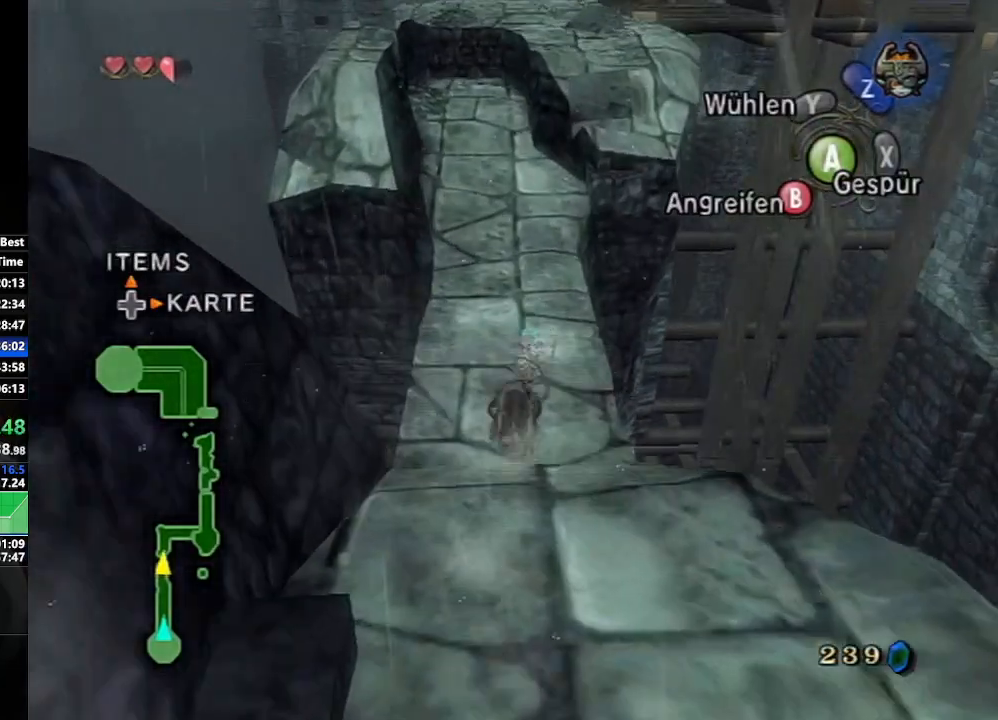
{"buttons": [], "left_stick": "up", "right_stick": "center", "events": [[17, "A", "up"], [133, "A", "down"], [167, "A", "up"], [250, "A", "down"], [300, "A", "up"], [400, "A", "down"], [483, "A", "up"]]}
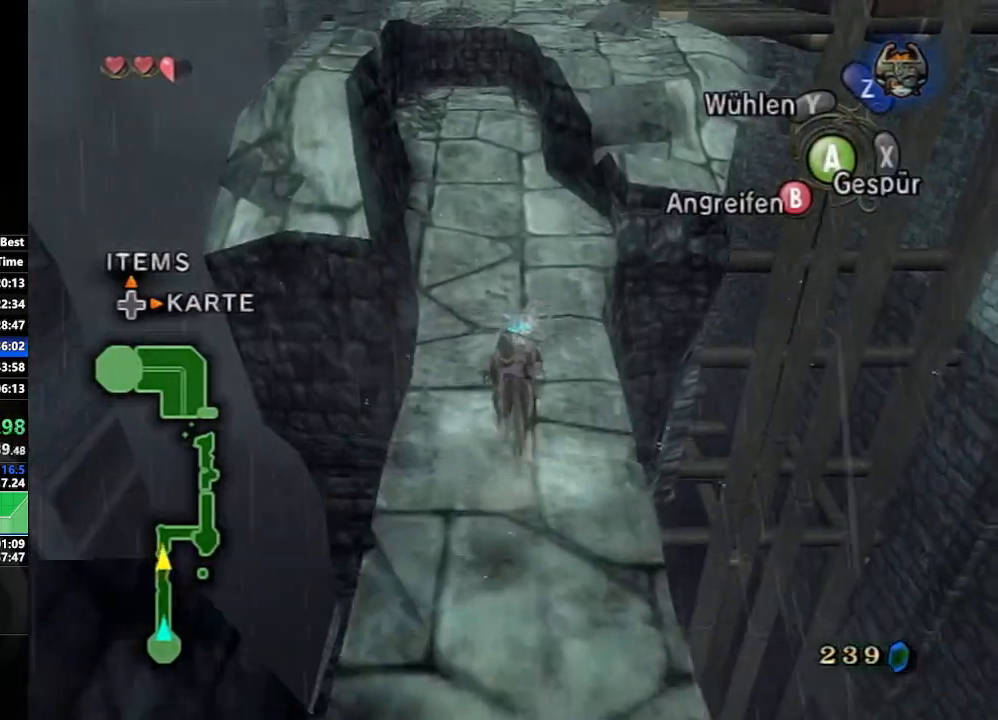
{"buttons": [], "left_stick": "up", "right_stick": "center", "events": [[50, "A", "down"], [117, "A", "up"], [200, "A", "down"], [300, "A", "up"], [367, "A", "down"], [450, "A", "up"]]}
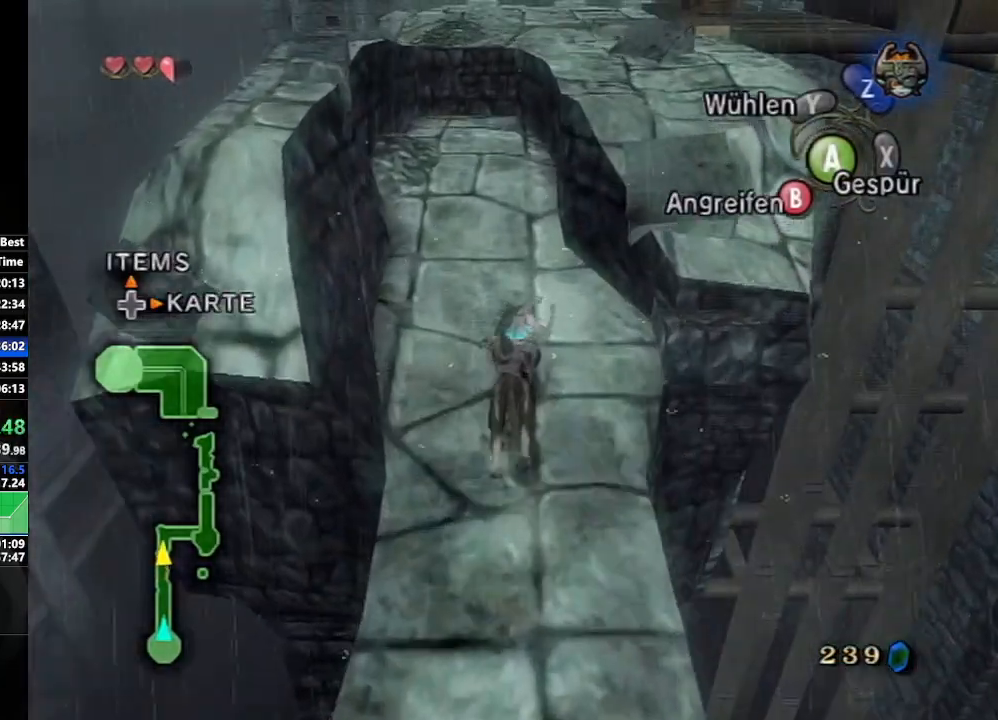
{"buttons": [], "left_stick": "up", "right_stick": "center", "events": [[50, "A", "down"], [117, "A", "up"], [217, "A", "down"], [267, "A", "up"], [367, "A", "down"], [433, "A", "up"]]}
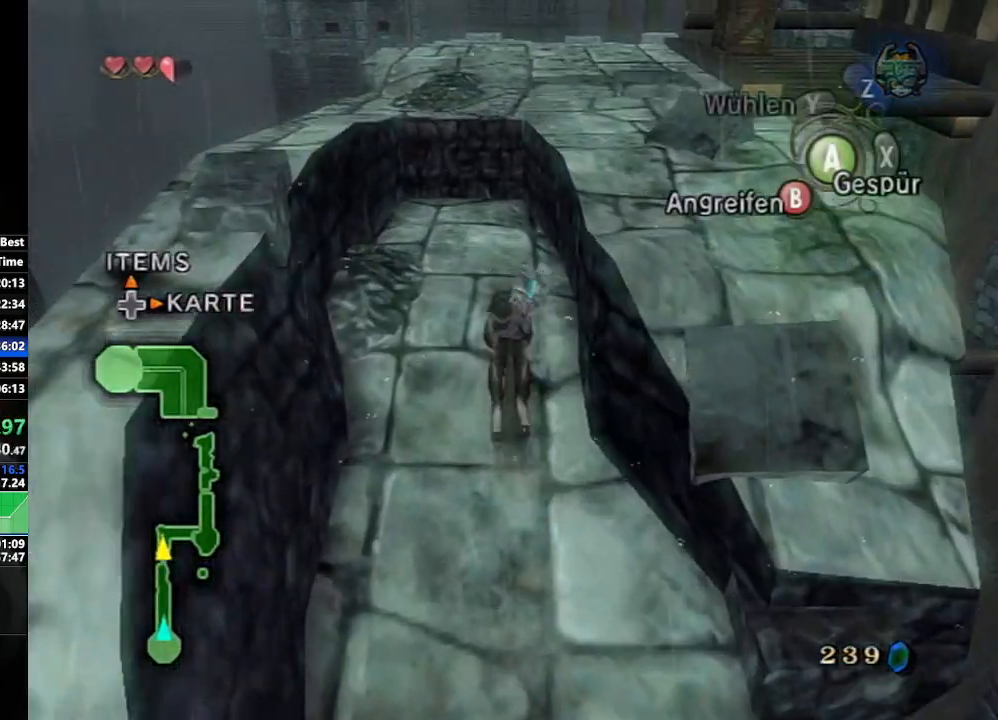
{"buttons": [], "left_stick": "up", "right_stick": "center", "events": [[17, "A", "down"], [100, "A", "up"]]}
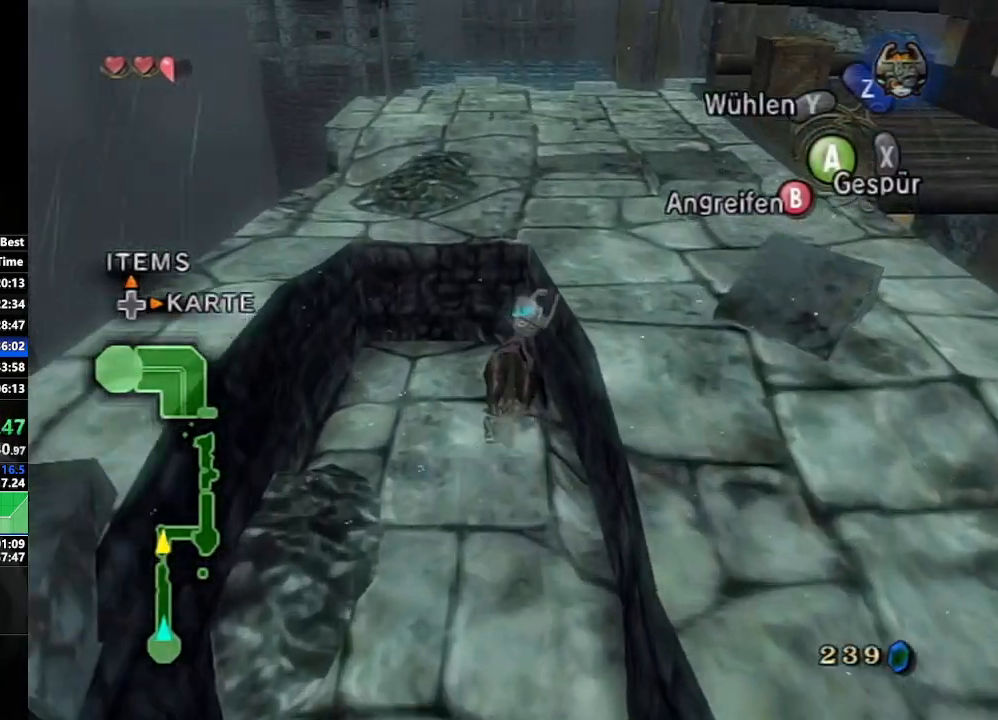
{"buttons": [], "left_stick": "up-right", "right_stick": "center", "events": [[467, "left_stick", "up-right"]]}
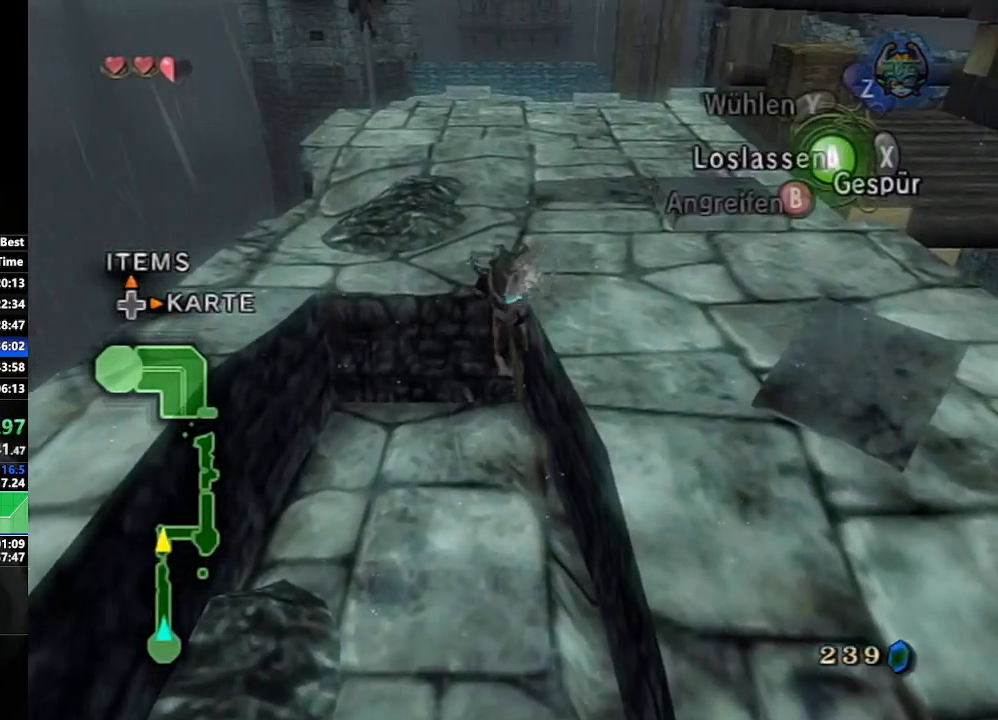
{"buttons": [], "left_stick": "up-right", "right_stick": "center", "events": []}
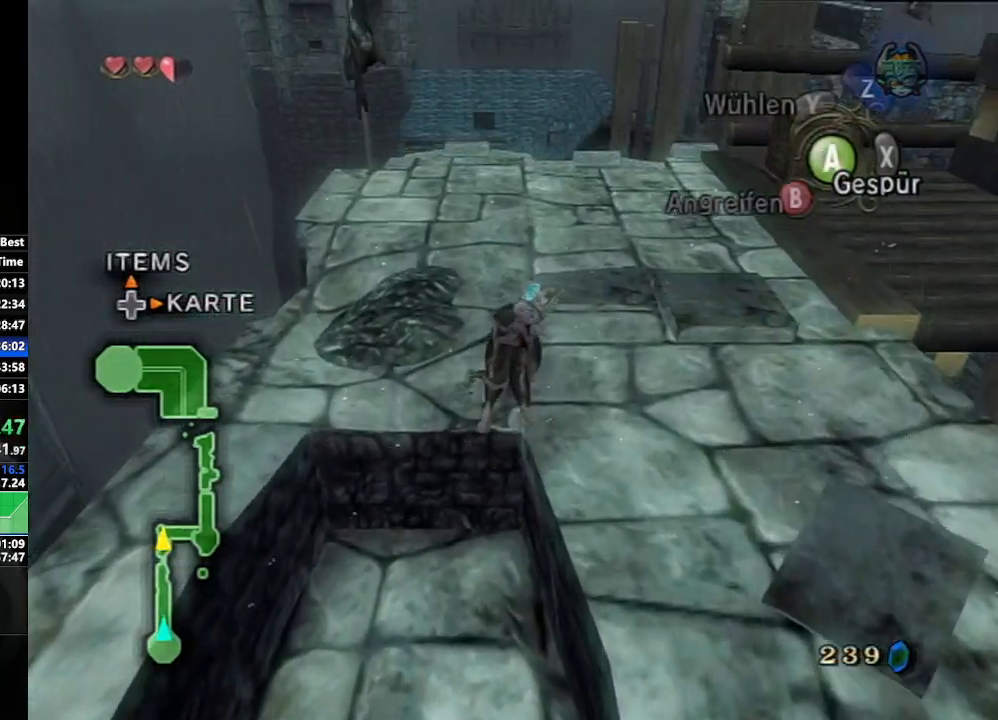
{"buttons": ["B"], "left_stick": "up-right", "right_stick": "center", "events": [[267, "A", "down"], [350, "A", "up"], [417, "B", "down"]]}
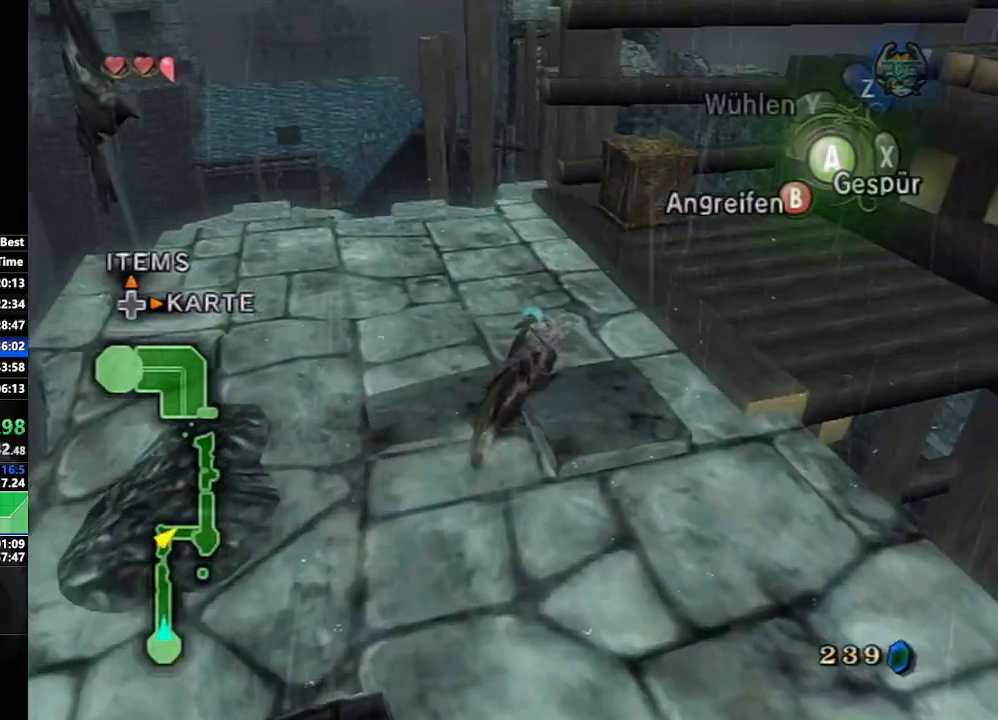
{"buttons": [], "left_stick": "up", "right_stick": "center", "events": [[17, "B", "up"], [100, "left_stick", "up"]]}
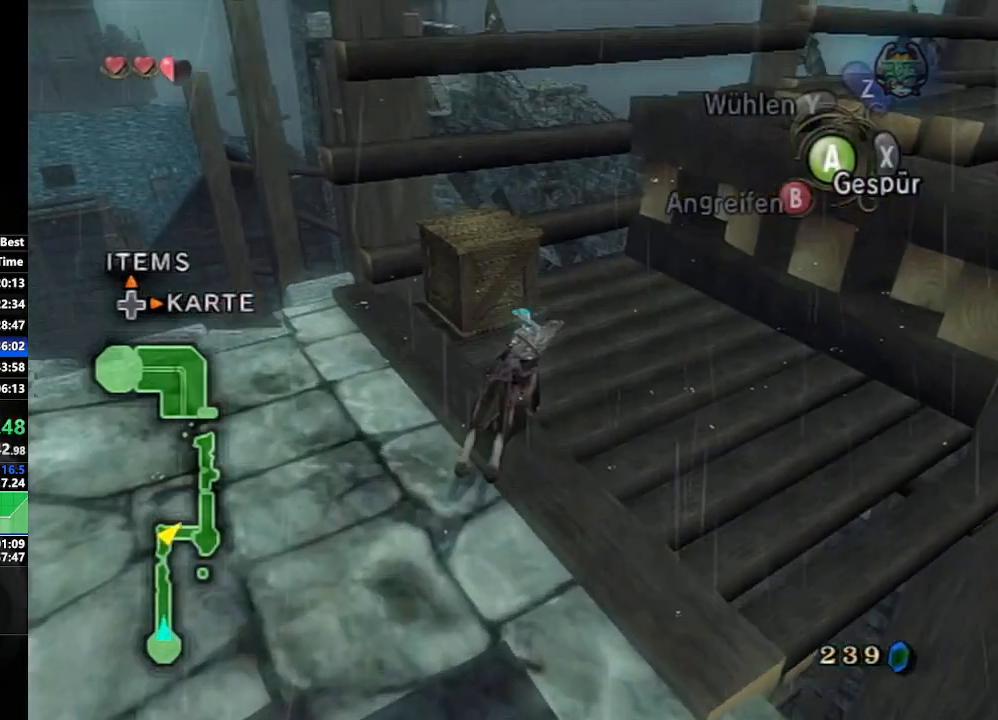
{"buttons": ["A"], "left_stick": "up", "right_stick": "center", "events": [[200, "left_stick", "up-left"], [467, "left_stick", "up"], [500, "A", "down"]]}